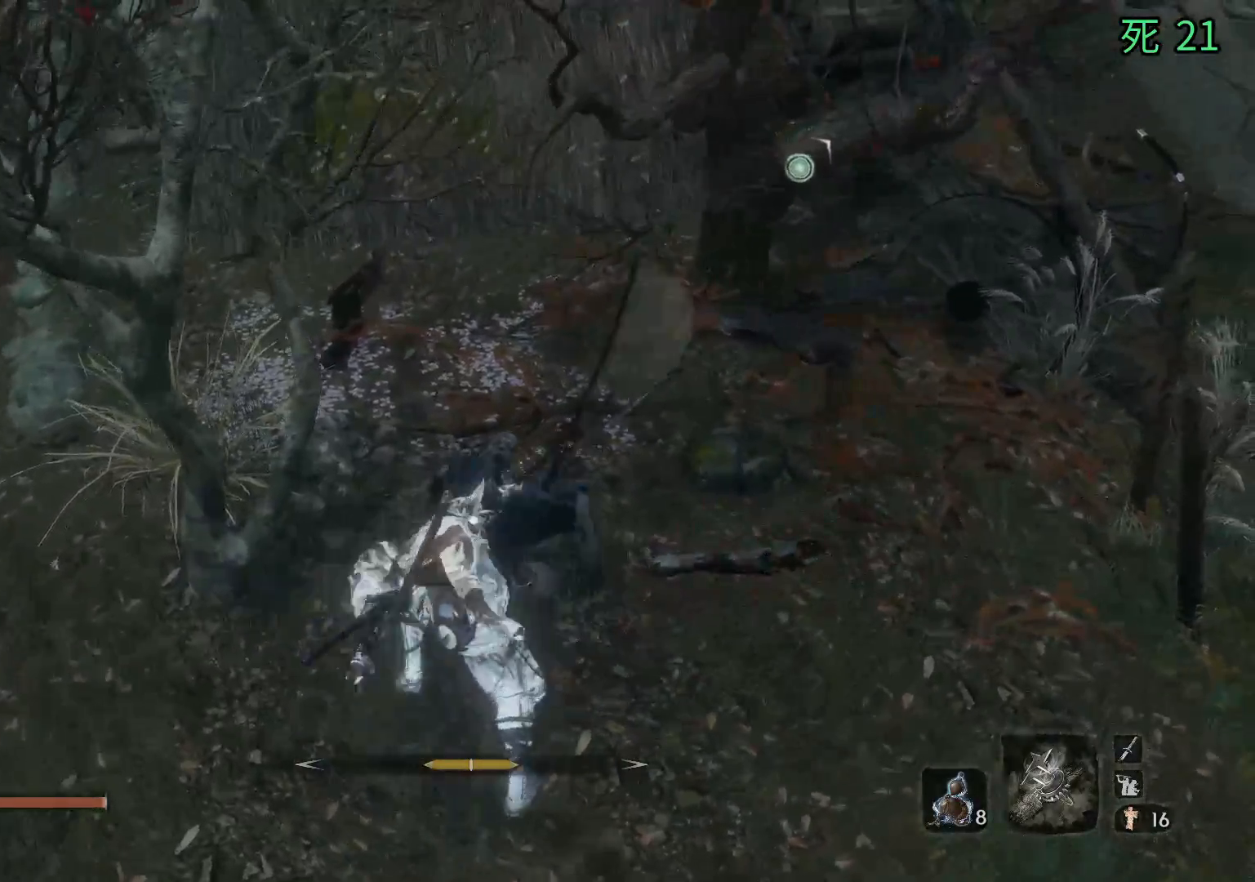
Gameplay with a controller (Xbox layout); each line is a JSON object with the inputs held at the frame after it. "events" lists button and stick changes between this image and that frame as [ms after this image, input, new state], when the widget could be followed in between. Not read: DPAD_DOWN DPAD_LEFT DPAD_RIGHT DPAD_UP L1 L2 L3 R1 R2 R3 other_buttons right_stick.
{"buttons": [], "left_stick": "up", "events": [[500, "left_stick", "up"]]}
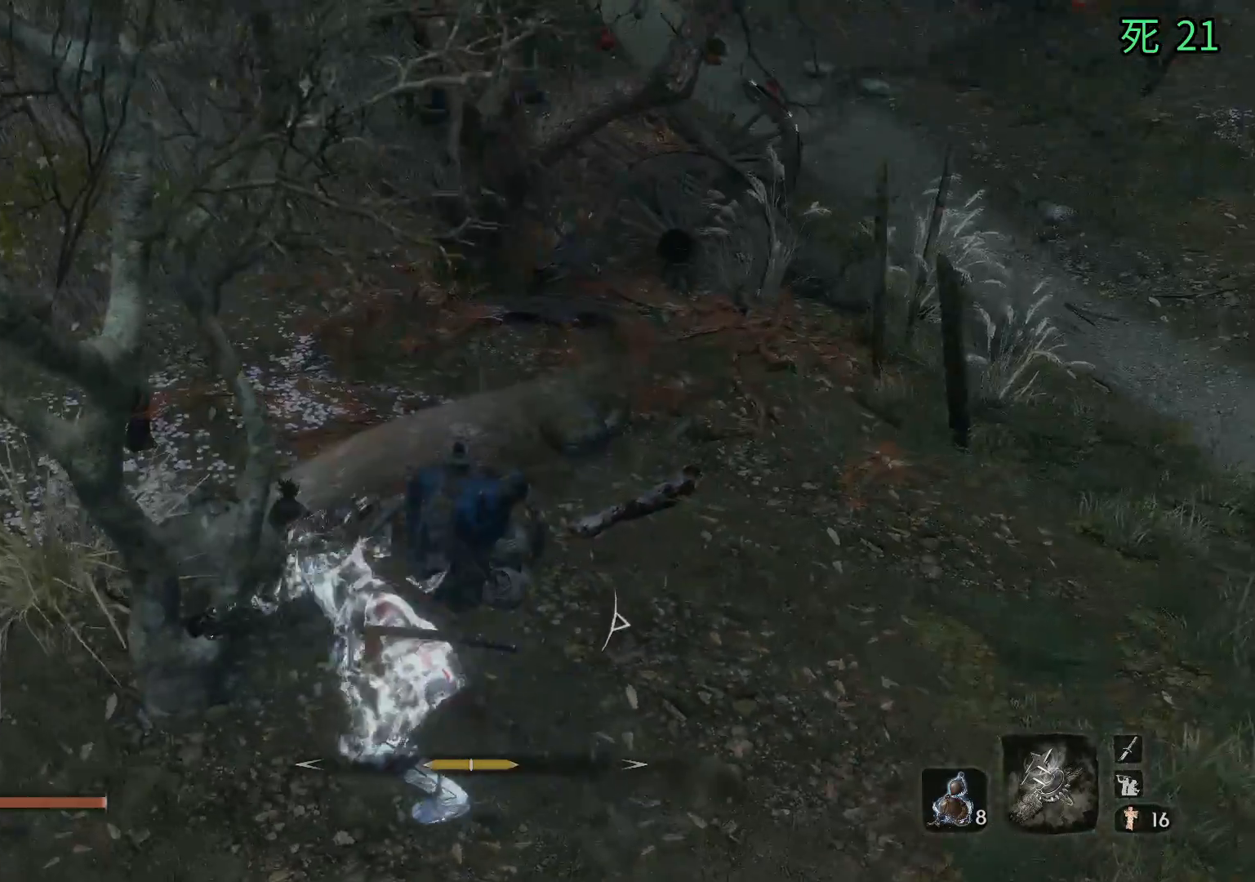
{"buttons": [], "left_stick": "up", "events": []}
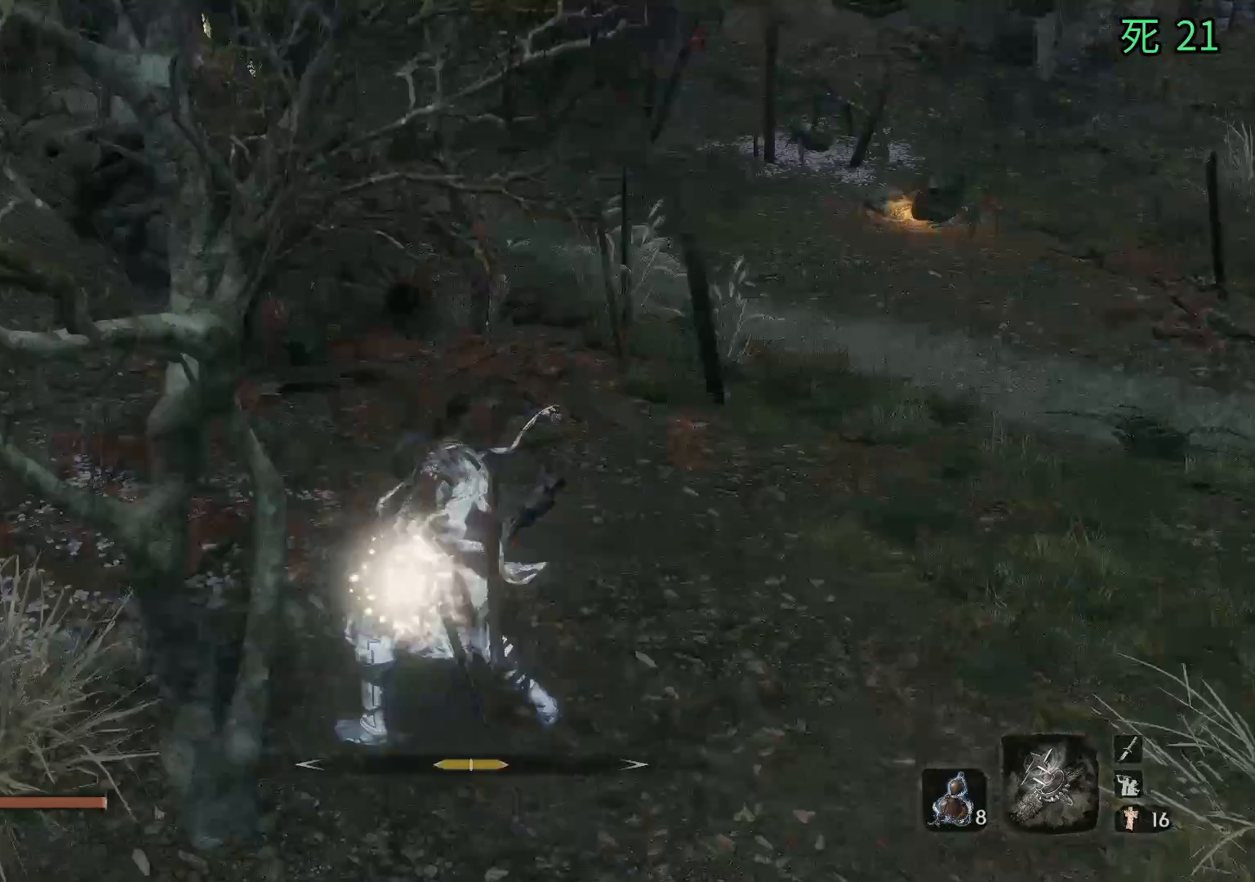
{"buttons": [], "left_stick": "up", "events": []}
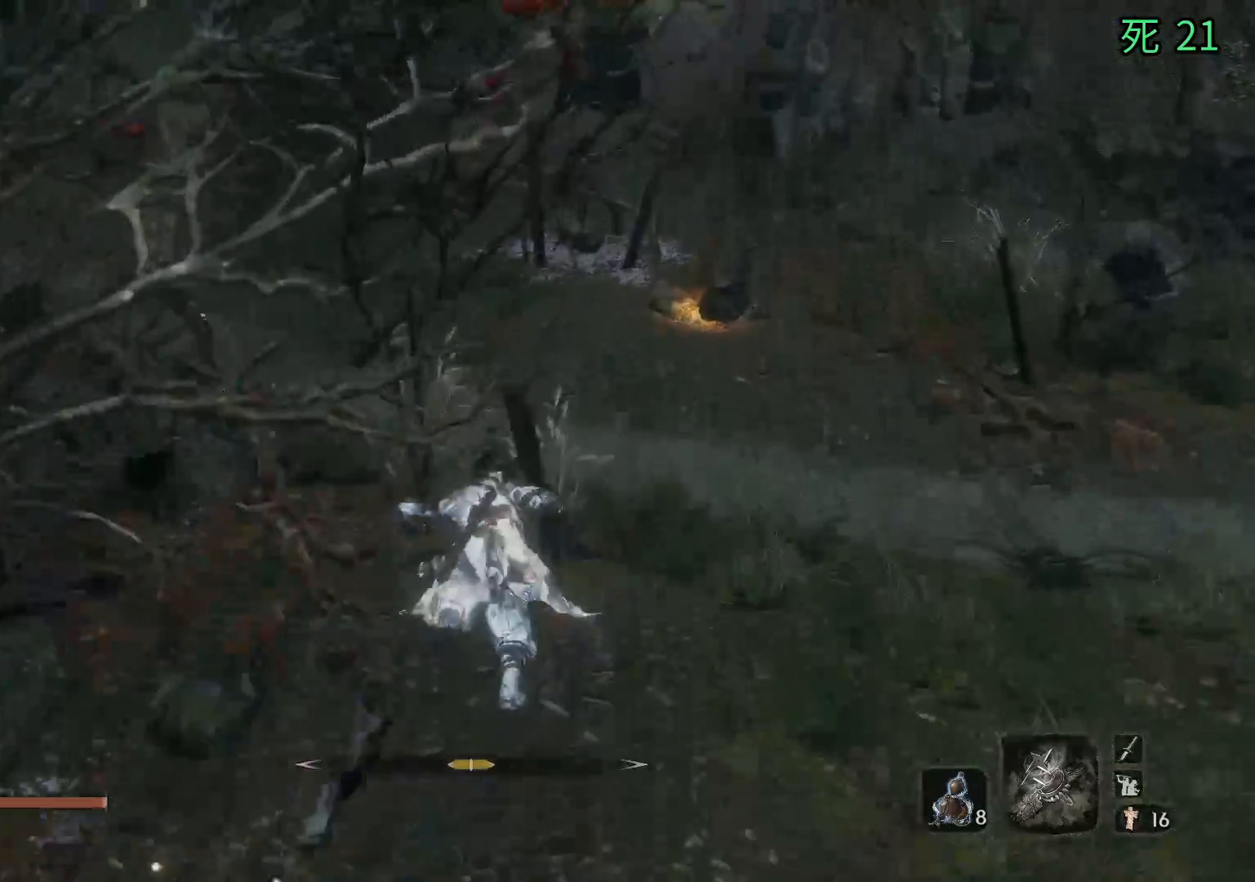
{"buttons": [], "left_stick": "up-left", "events": [[333, "left_stick", "up-left"]]}
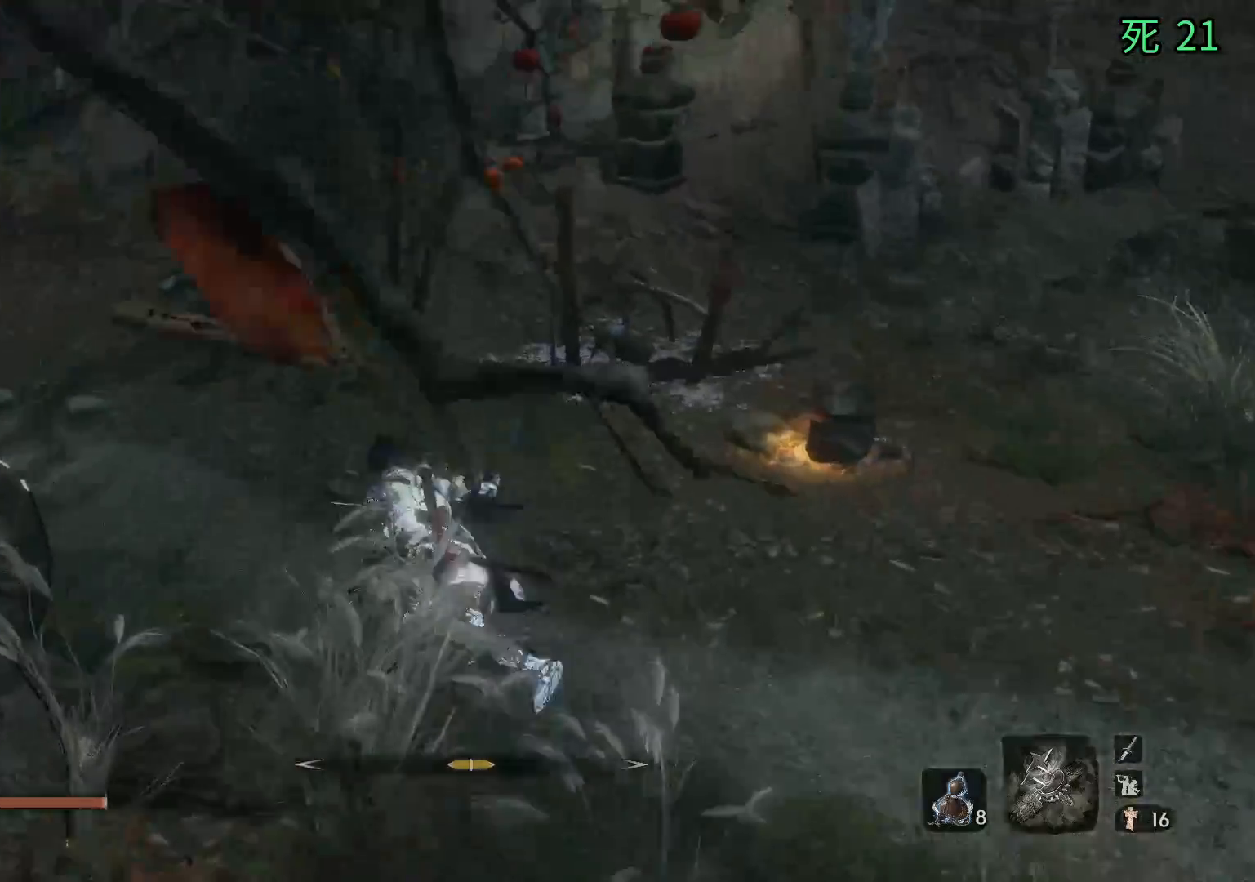
{"buttons": [], "left_stick": "up-left", "events": []}
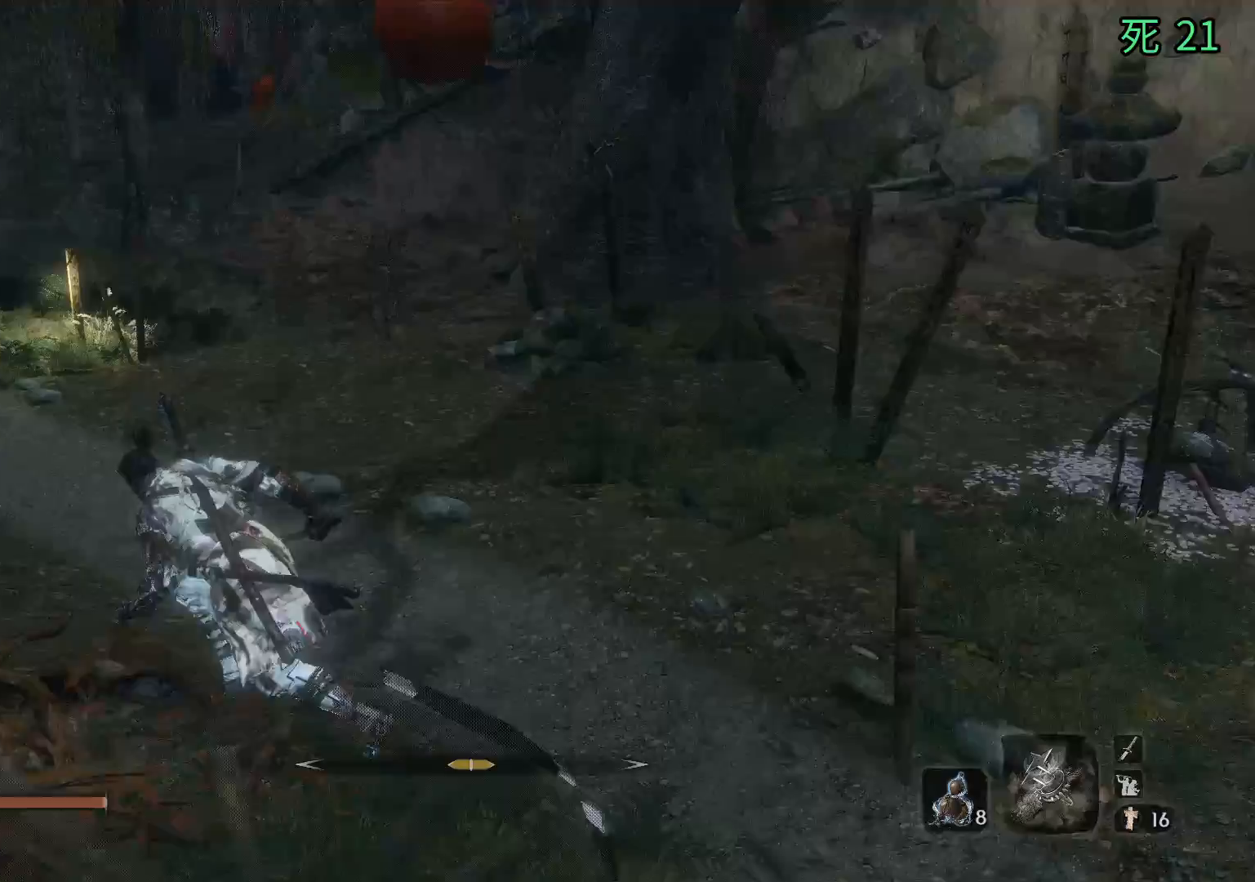
{"buttons": [], "left_stick": "center", "events": [[283, "left_stick", "center"]]}
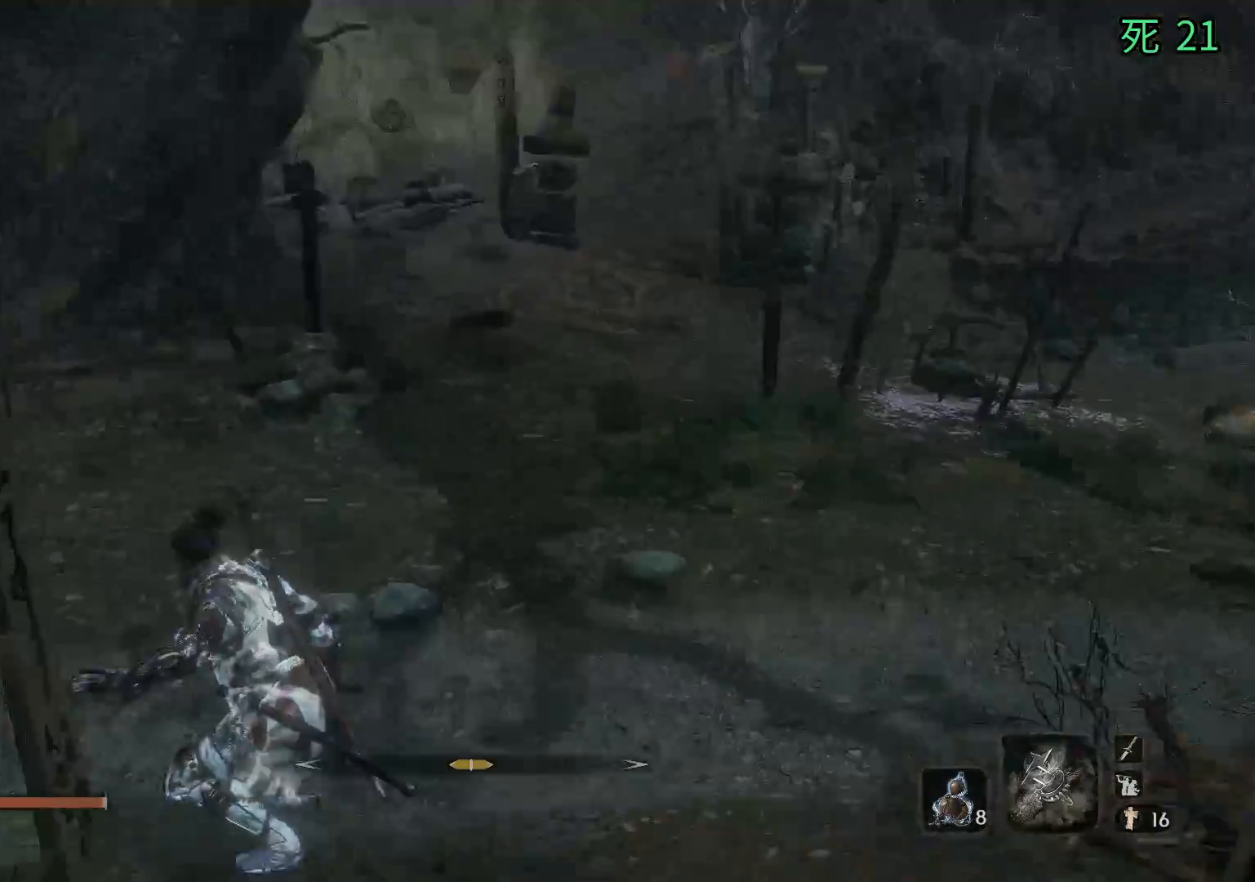
{"buttons": [], "left_stick": "up", "events": [[17, "left_stick", "up"]]}
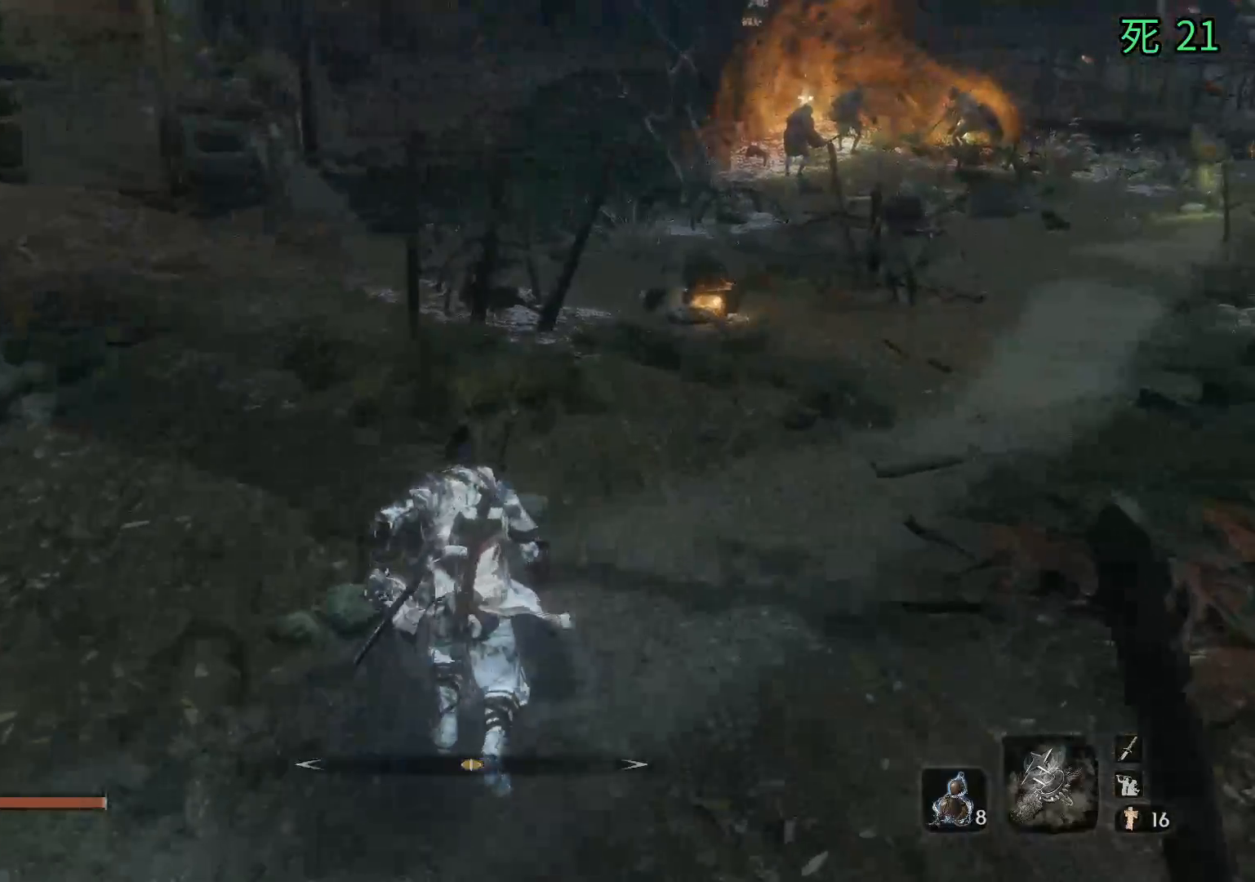
{"buttons": [], "left_stick": "up", "events": []}
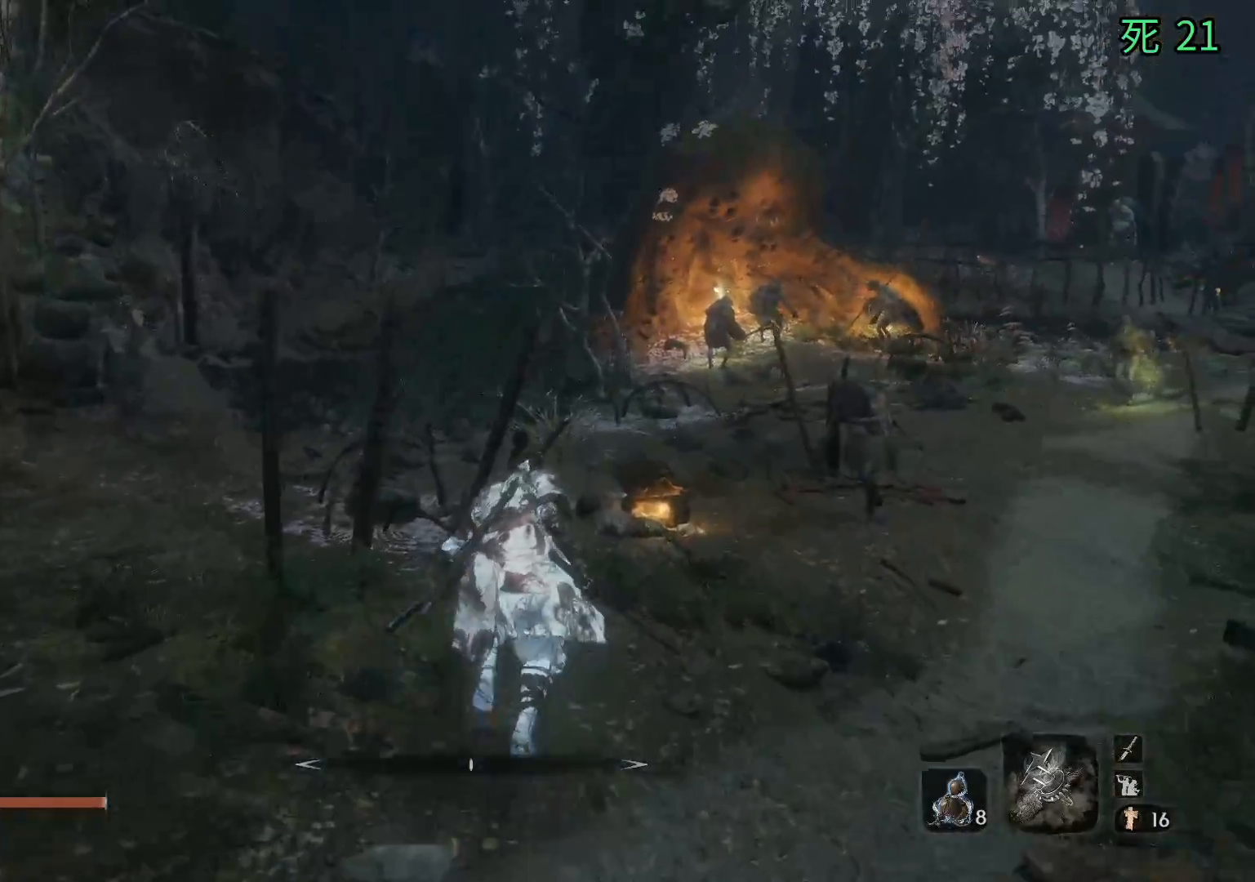
{"buttons": ["A"], "left_stick": "down", "events": [[467, "left_stick", "down"], [483, "A", "down"]]}
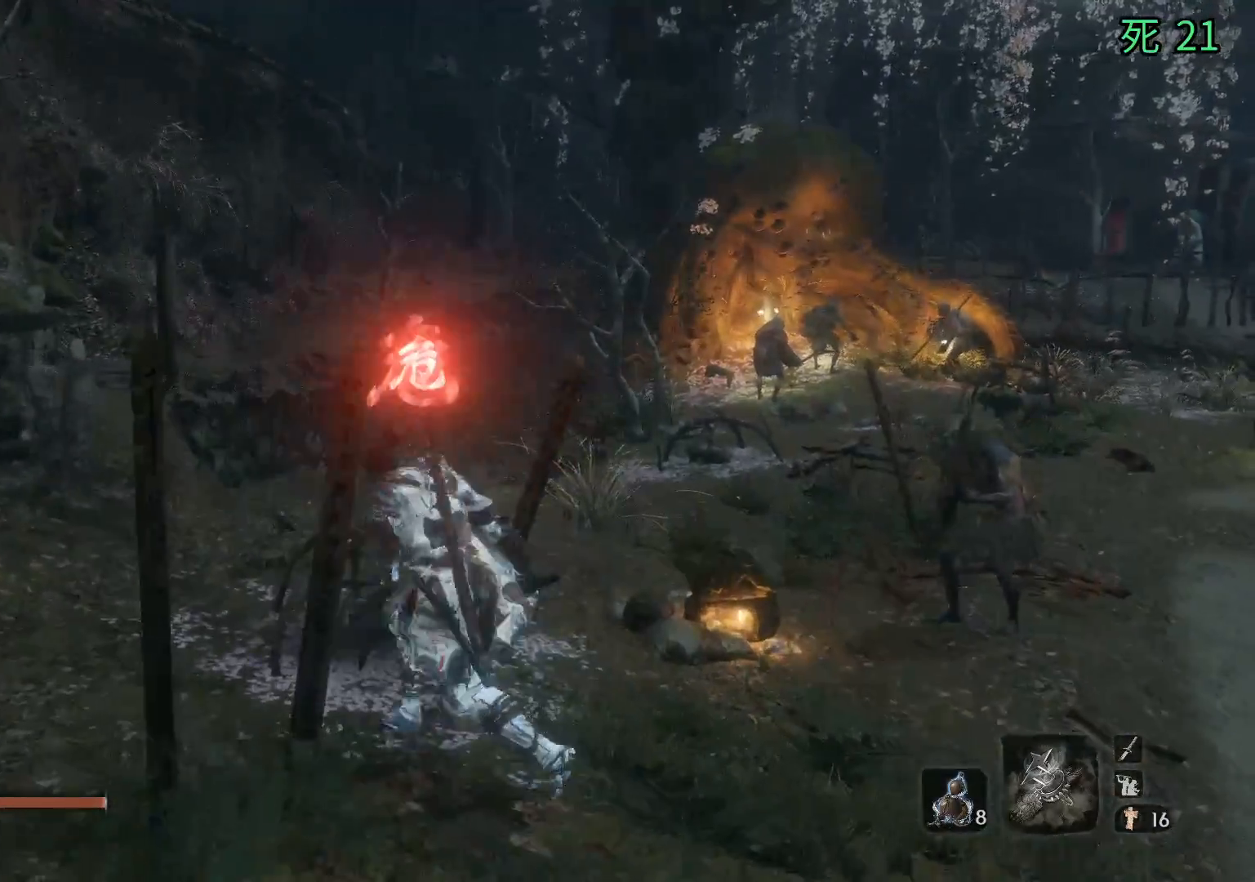
{"buttons": [], "left_stick": "down", "events": [[67, "A", "up"], [133, "A", "down"], [200, "A", "up"], [250, "A", "down"], [350, "A", "up"]]}
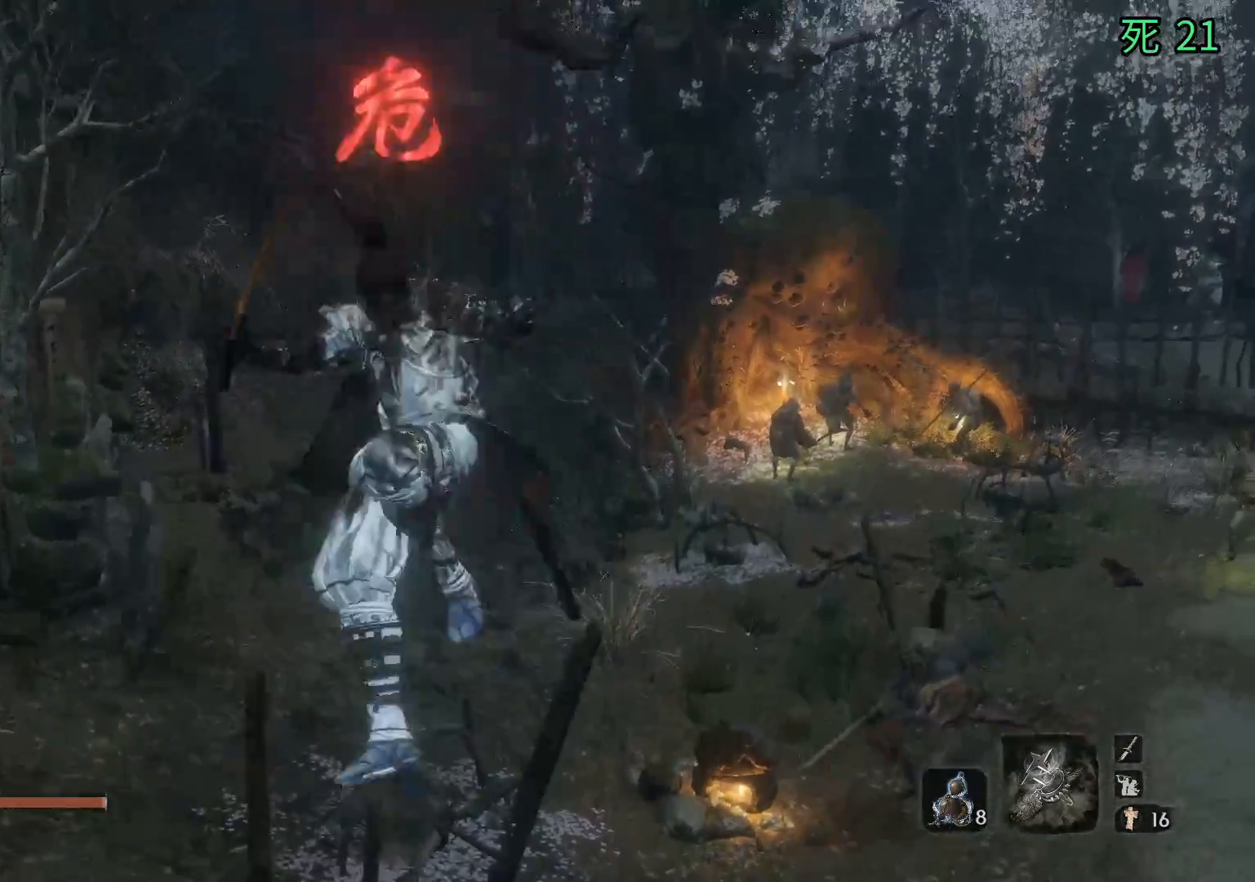
{"buttons": [], "left_stick": "center", "events": [[233, "left_stick", "center"]]}
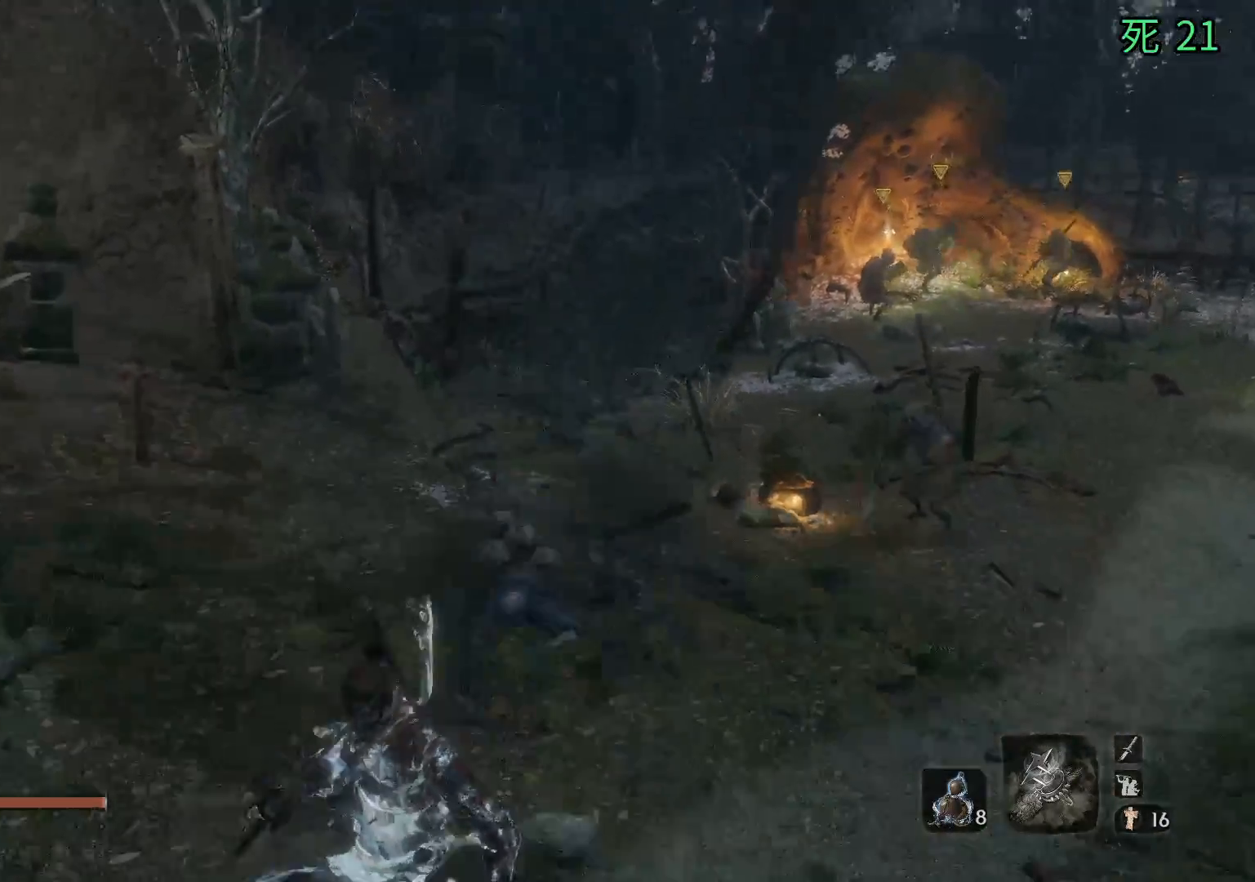
{"buttons": [], "left_stick": "up", "events": [[17, "left_stick", "up-left"], [233, "left_stick", "up"]]}
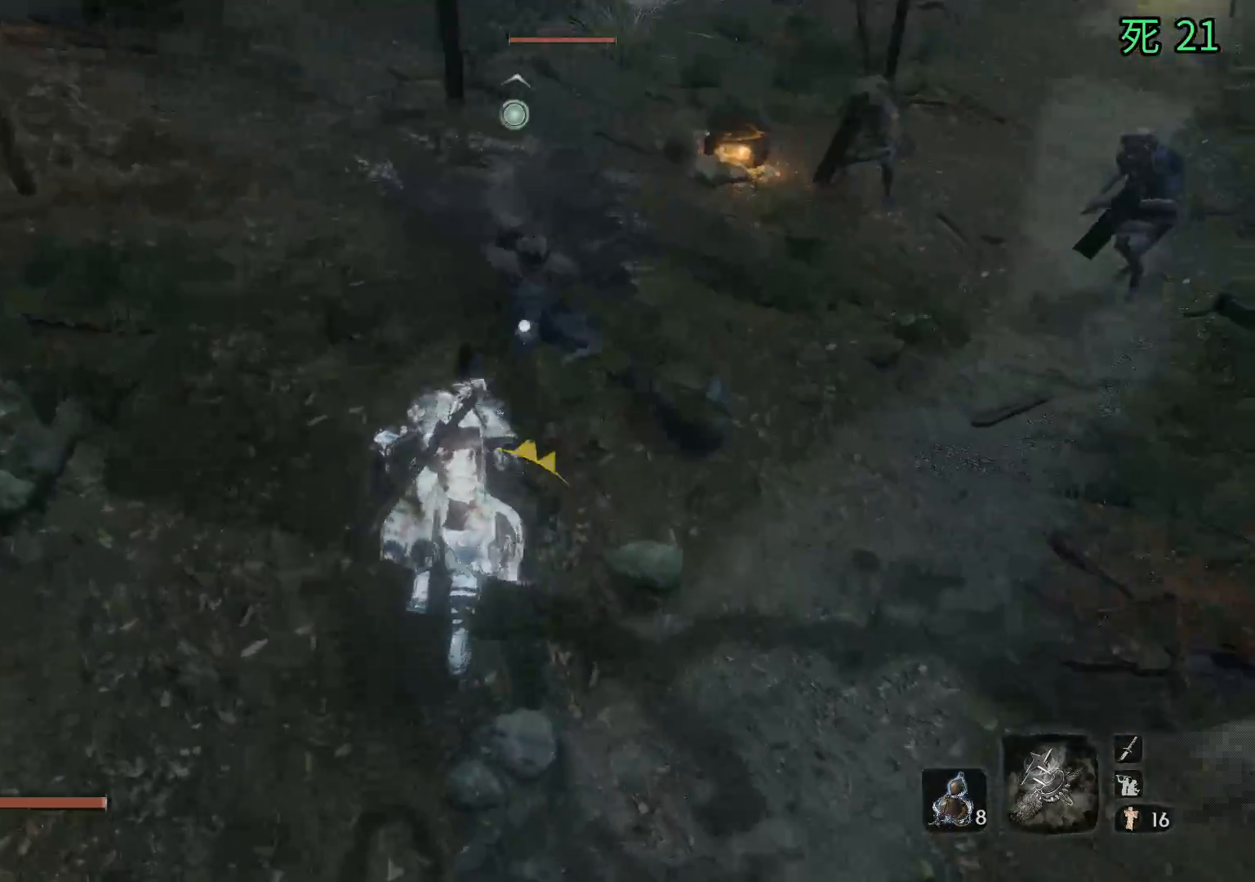
{"buttons": [], "left_stick": "center", "events": [[267, "left_stick", "center"]]}
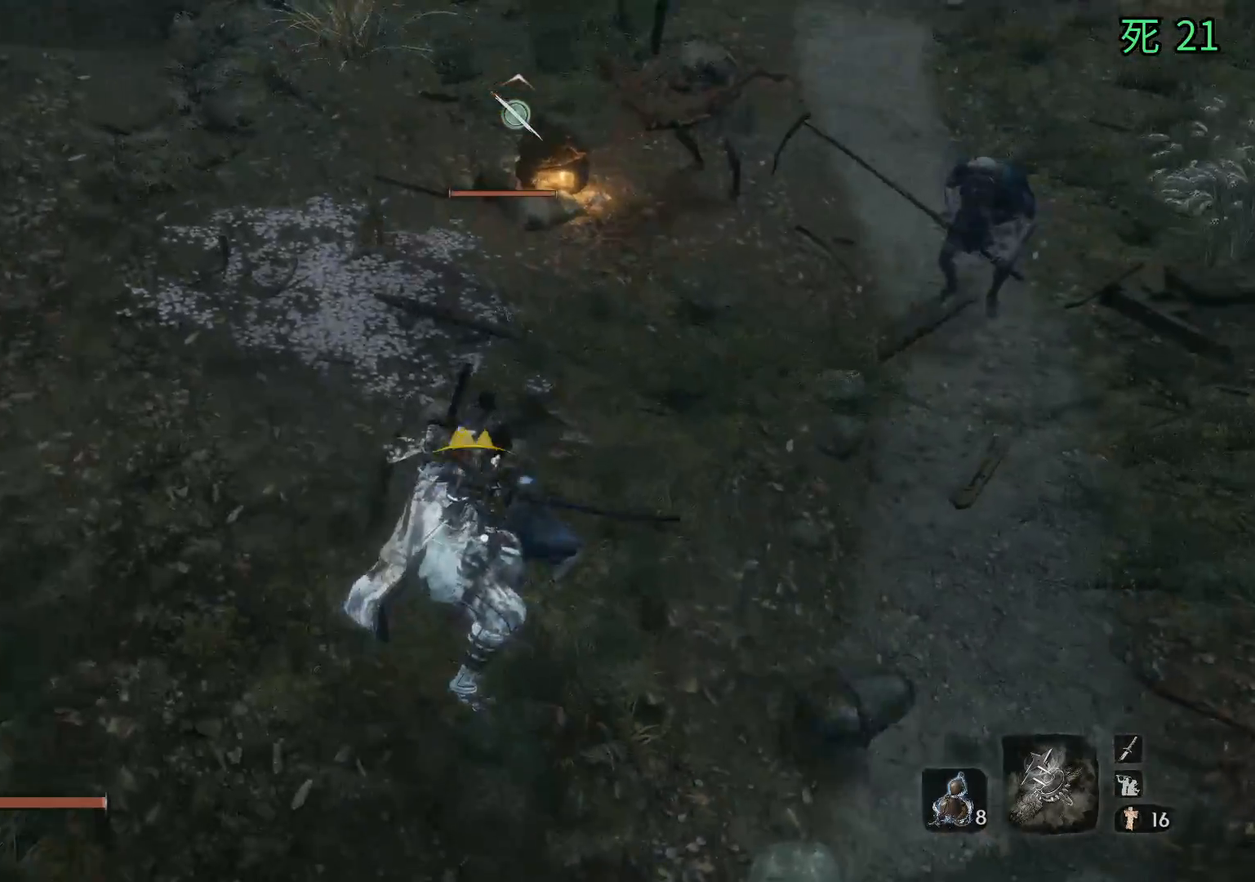
{"buttons": [], "left_stick": "center", "events": []}
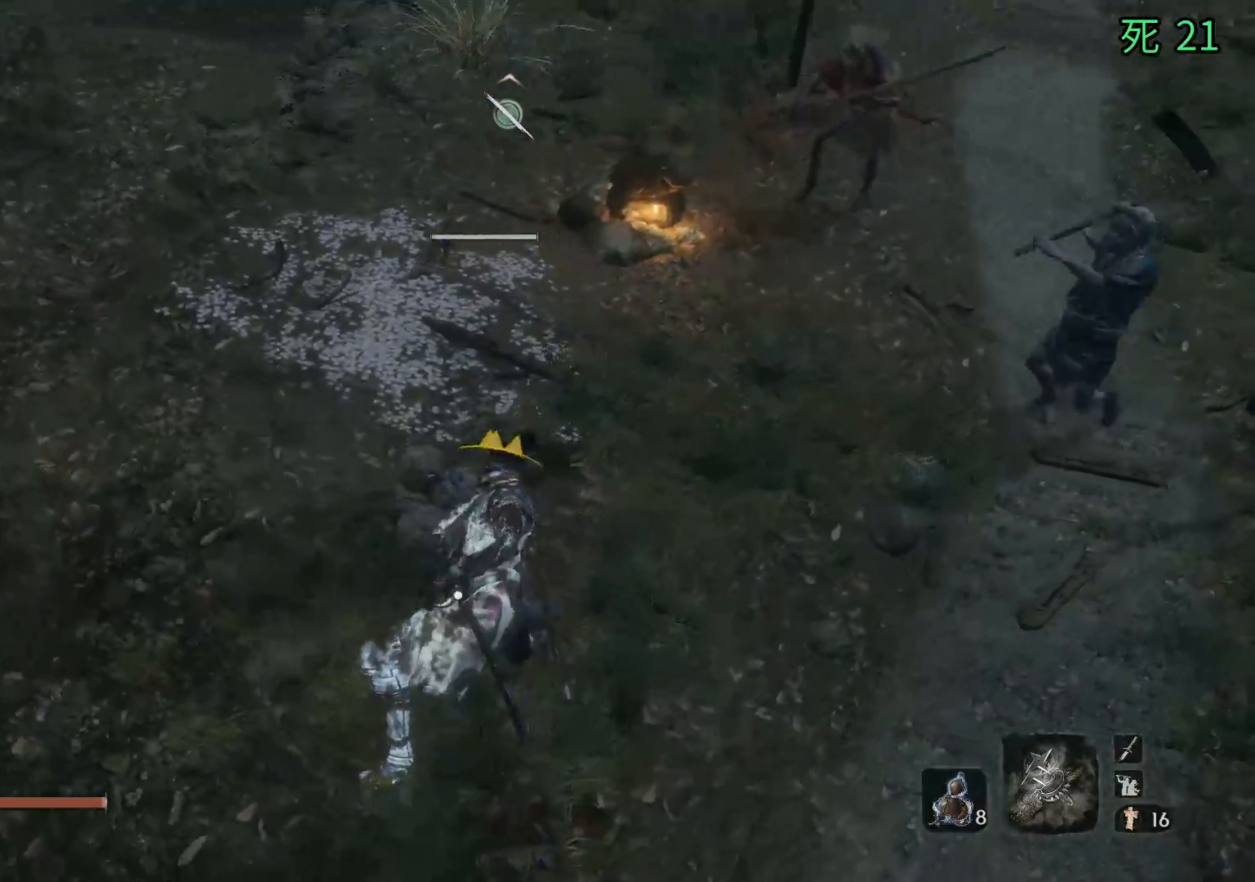
{"buttons": [], "left_stick": "down", "events": [[400, "left_stick", "down"]]}
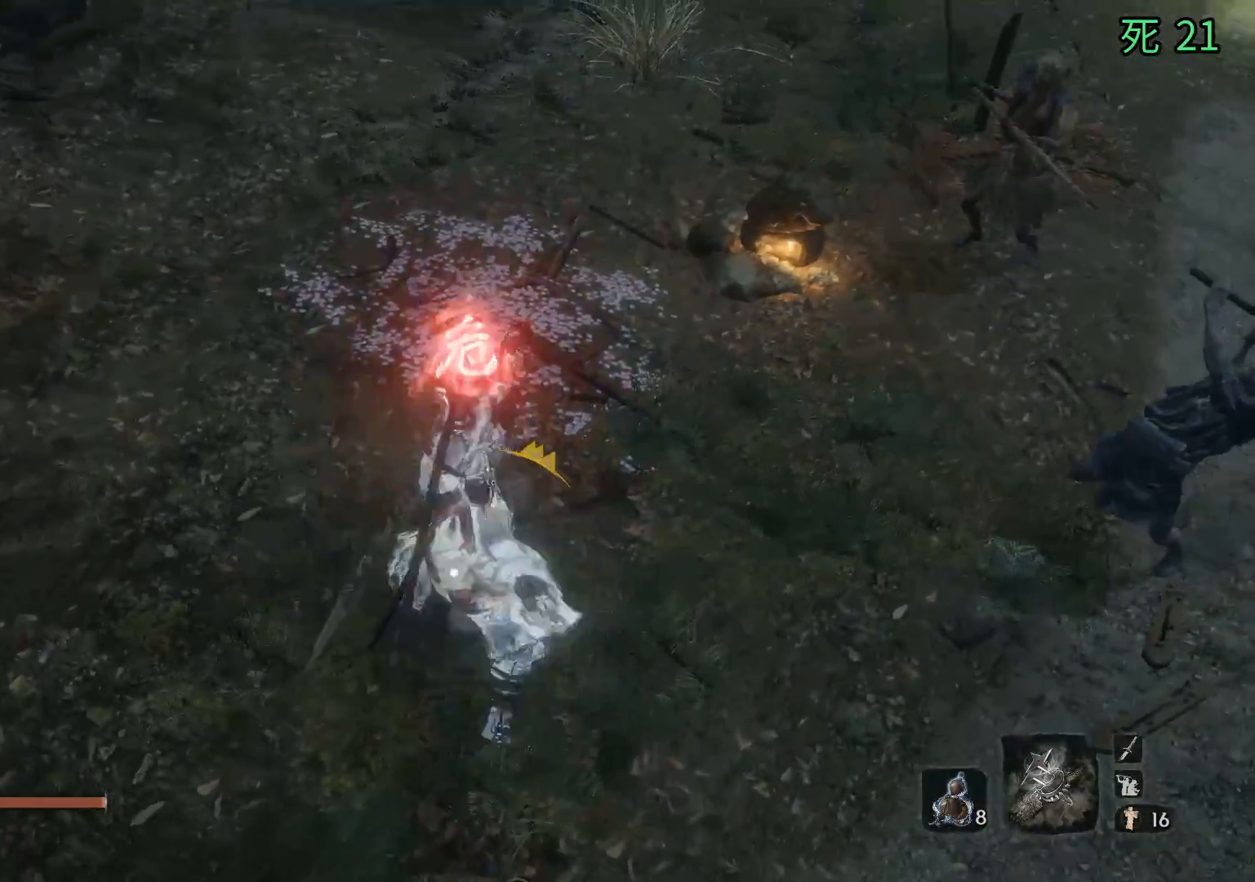
{"buttons": [], "left_stick": "down", "events": [[167, "A", "down"], [200, "A", "up"], [283, "A", "down"], [350, "A", "up"]]}
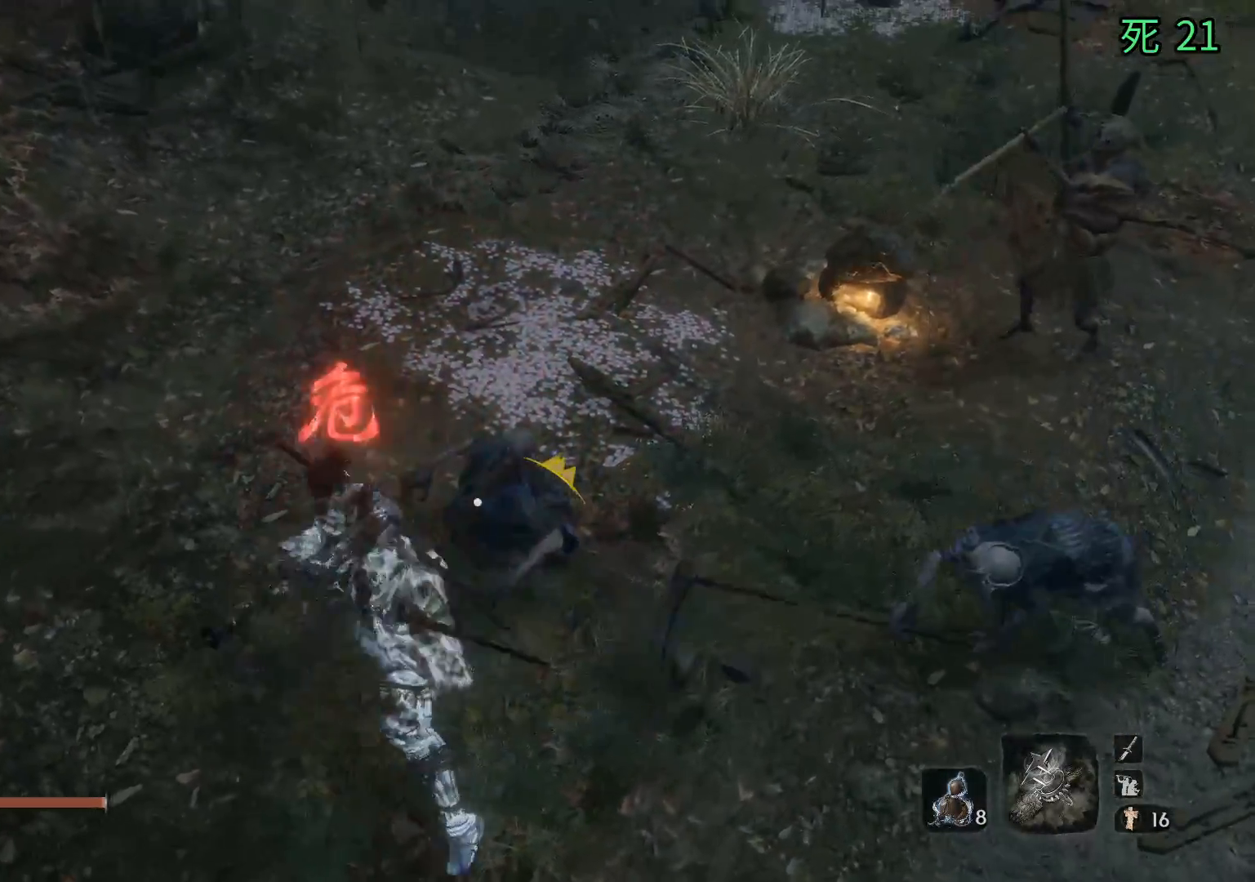
{"buttons": [], "left_stick": "down", "events": [[67, "A", "down"], [117, "A", "up"], [217, "A", "down"], [283, "A", "up"]]}
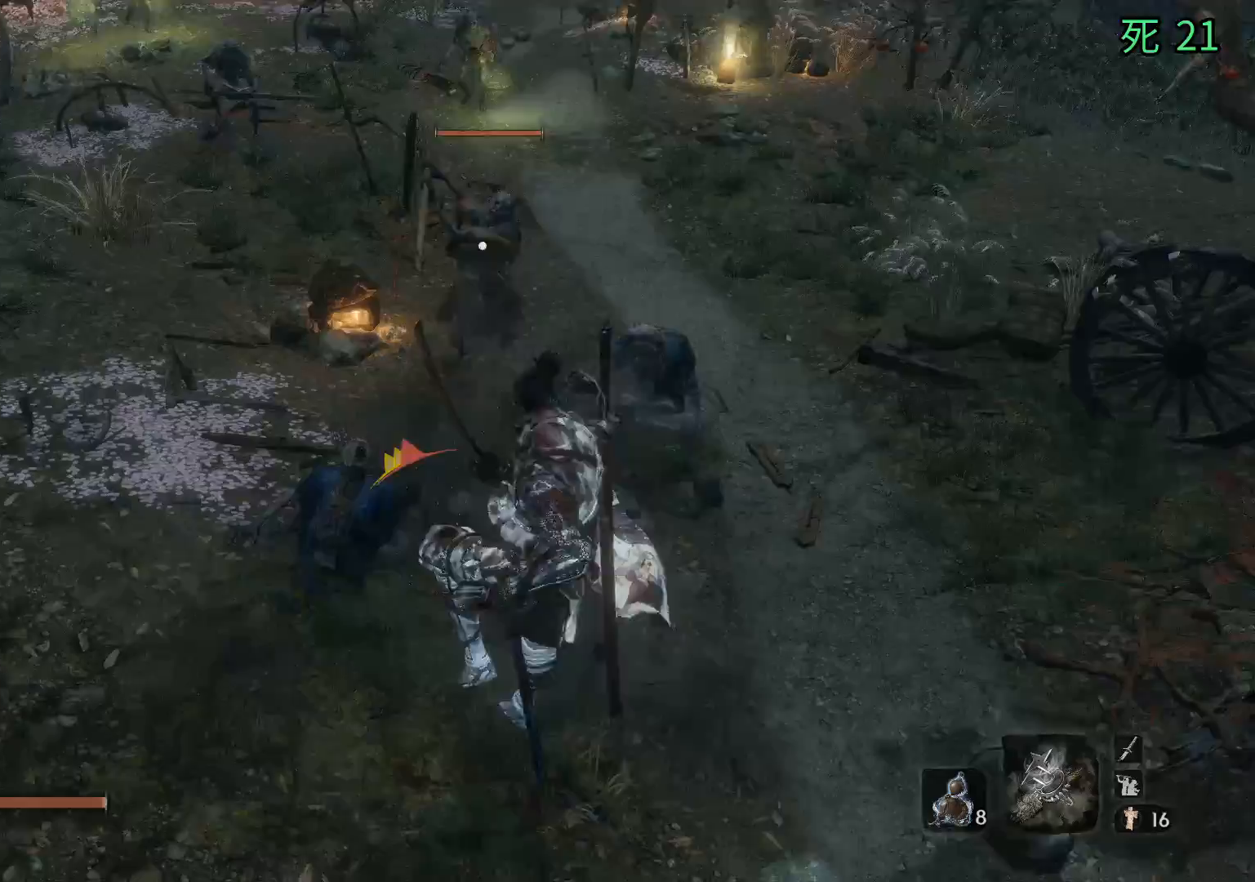
{"buttons": [], "left_stick": "center", "events": [[467, "left_stick", "center"]]}
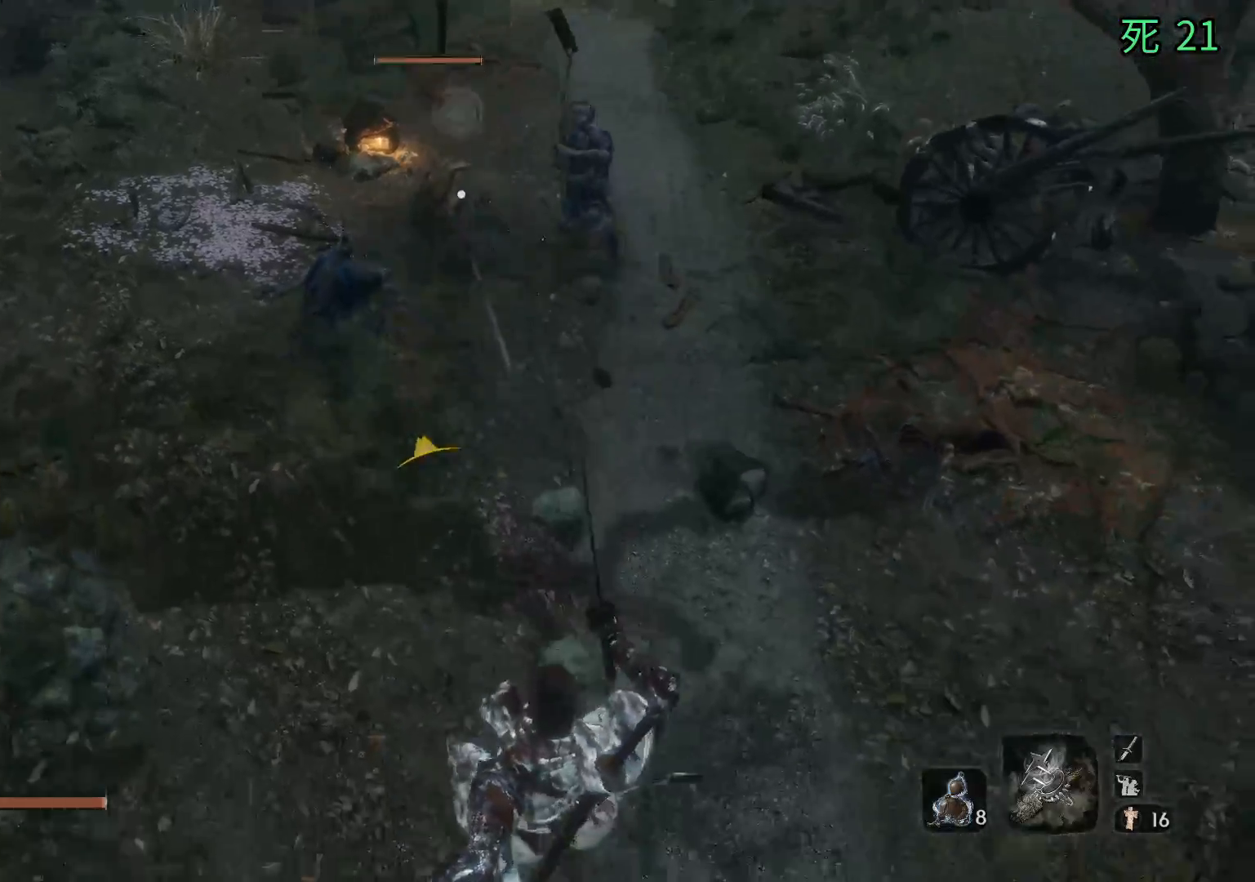
{"buttons": [], "left_stick": "up", "events": [[267, "left_stick", "up"]]}
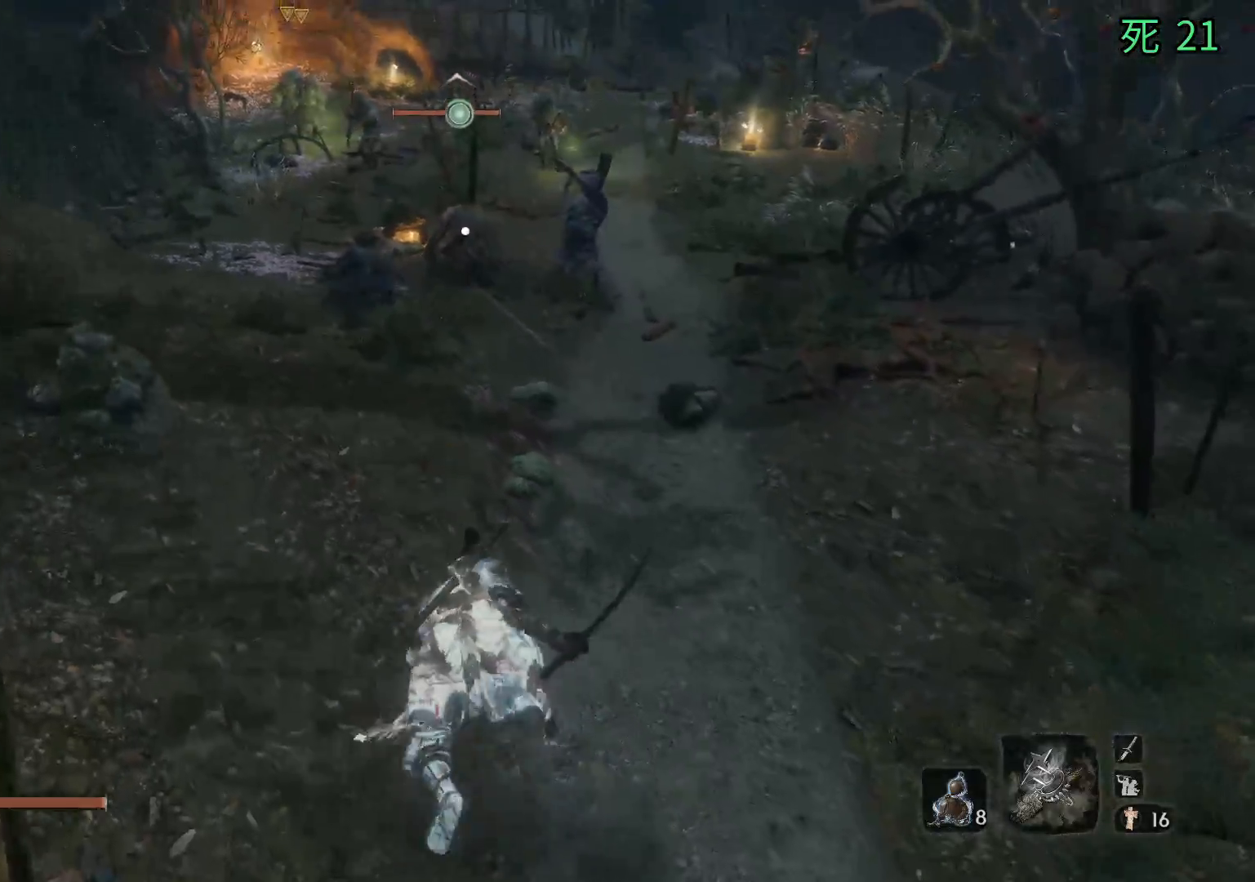
{"buttons": [], "left_stick": "up", "events": []}
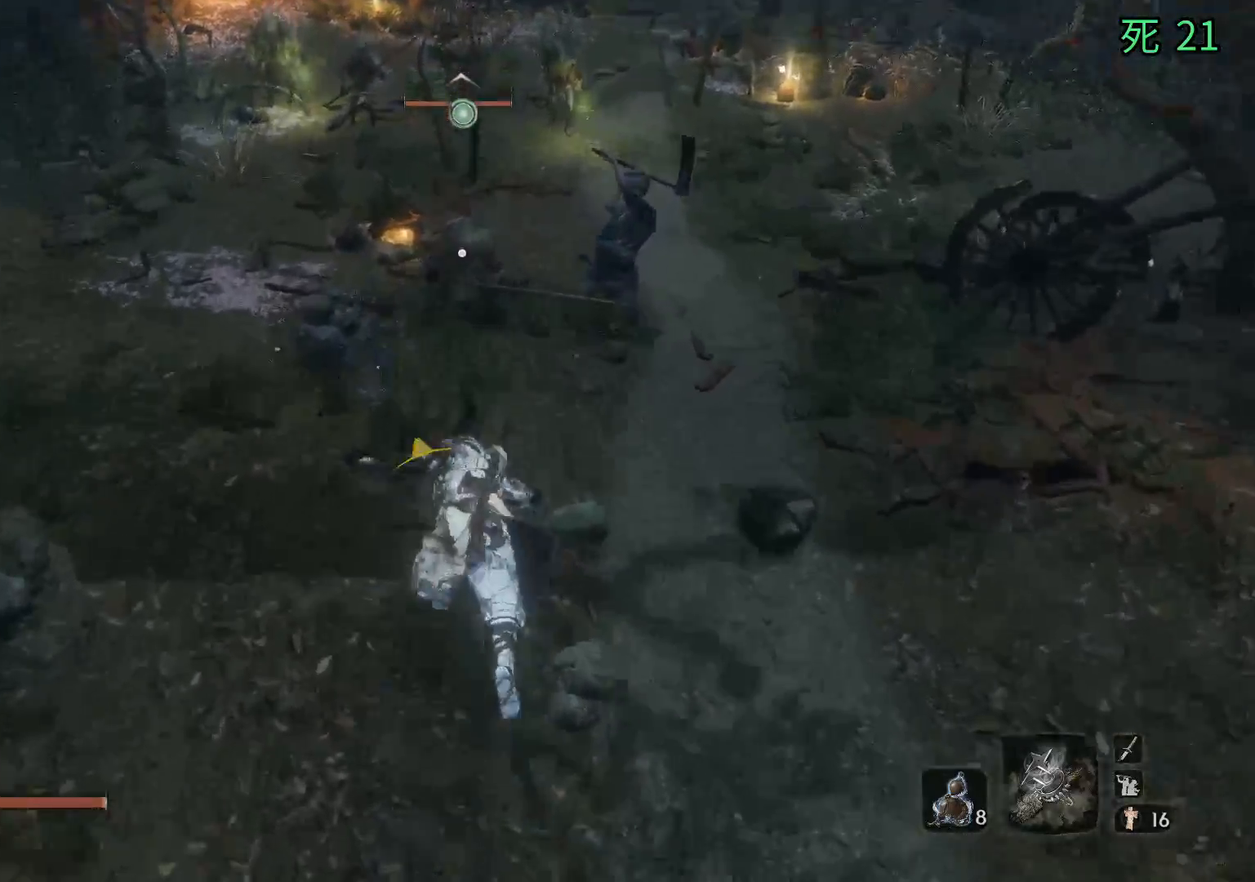
{"buttons": [], "left_stick": "center", "events": [[267, "left_stick", "center"]]}
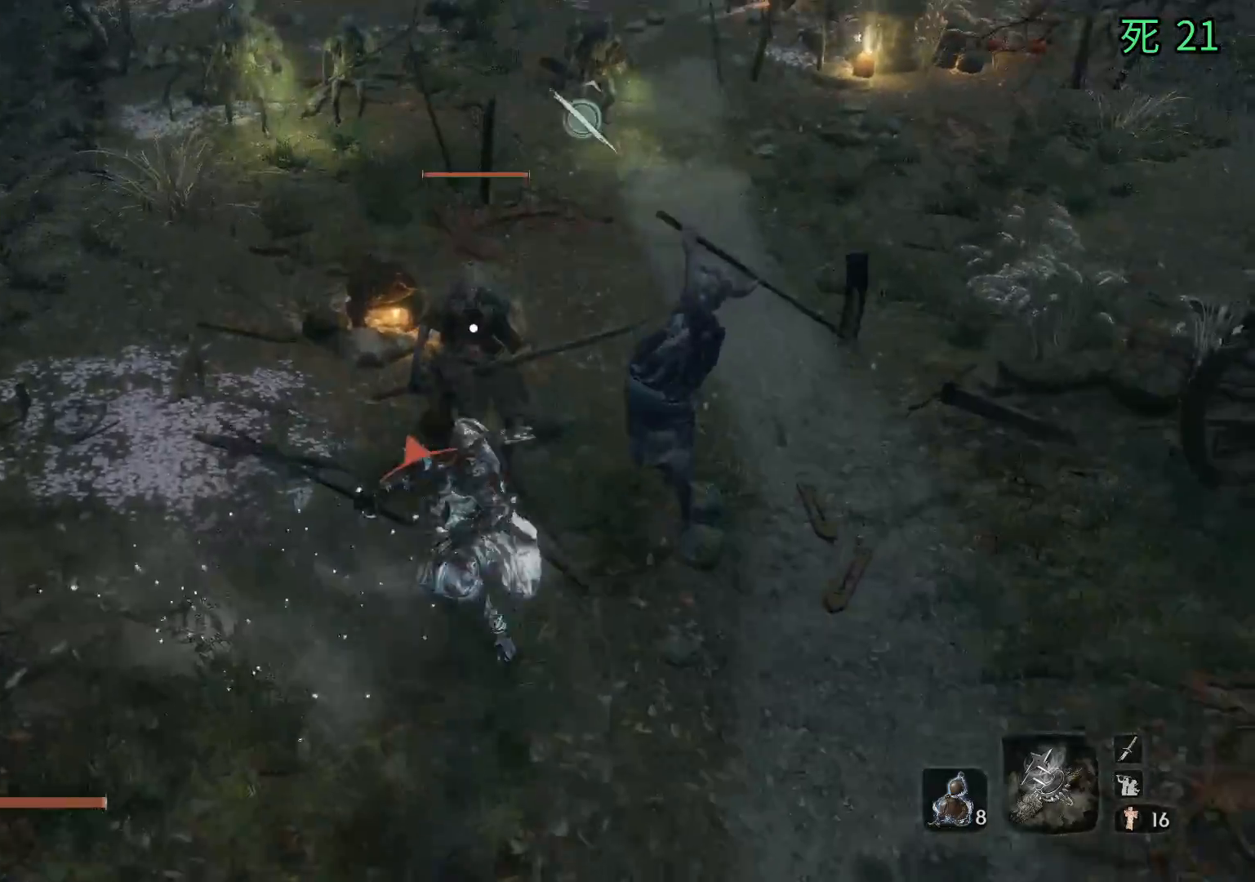
{"buttons": [], "left_stick": "center", "events": []}
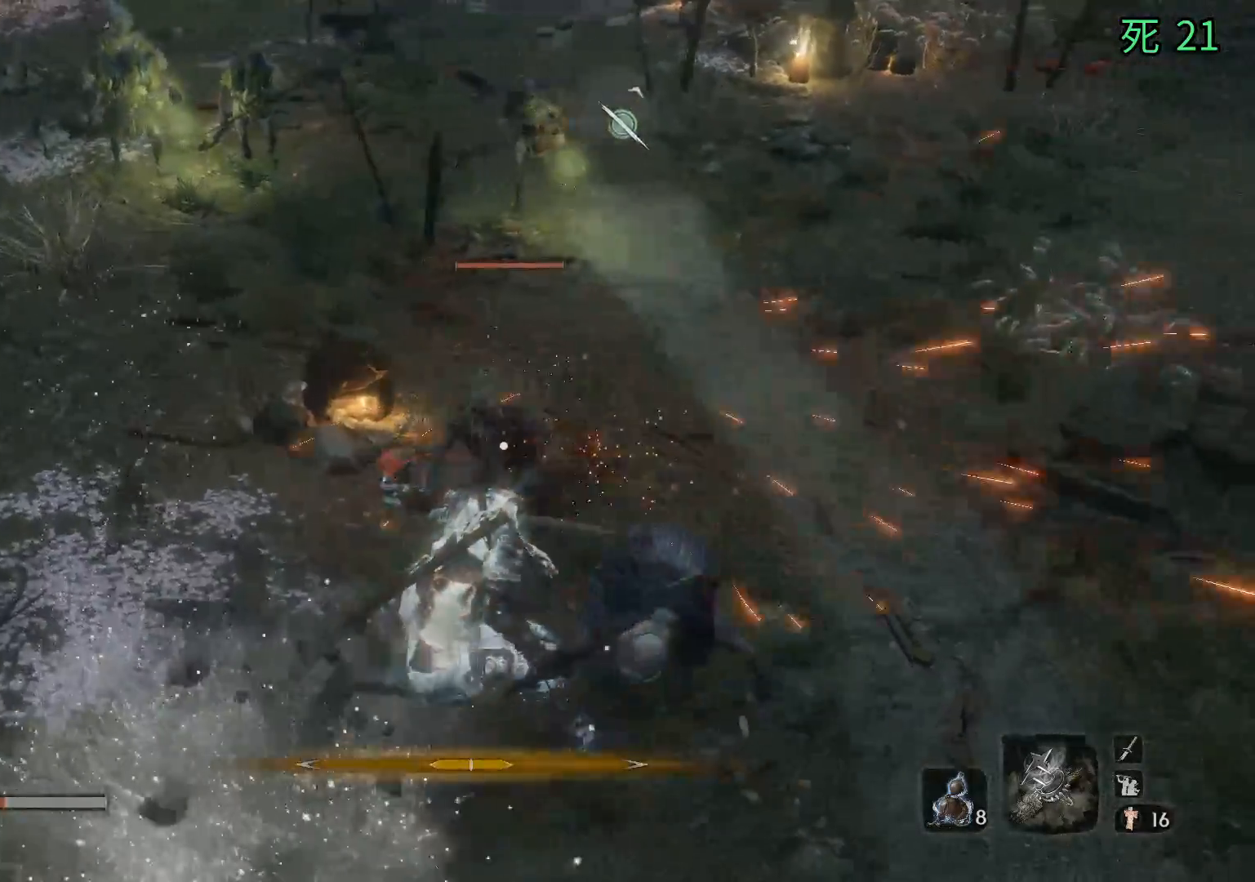
{"buttons": [], "left_stick": "center", "events": [[217, "left_stick", "right"], [300, "left_stick", "center"]]}
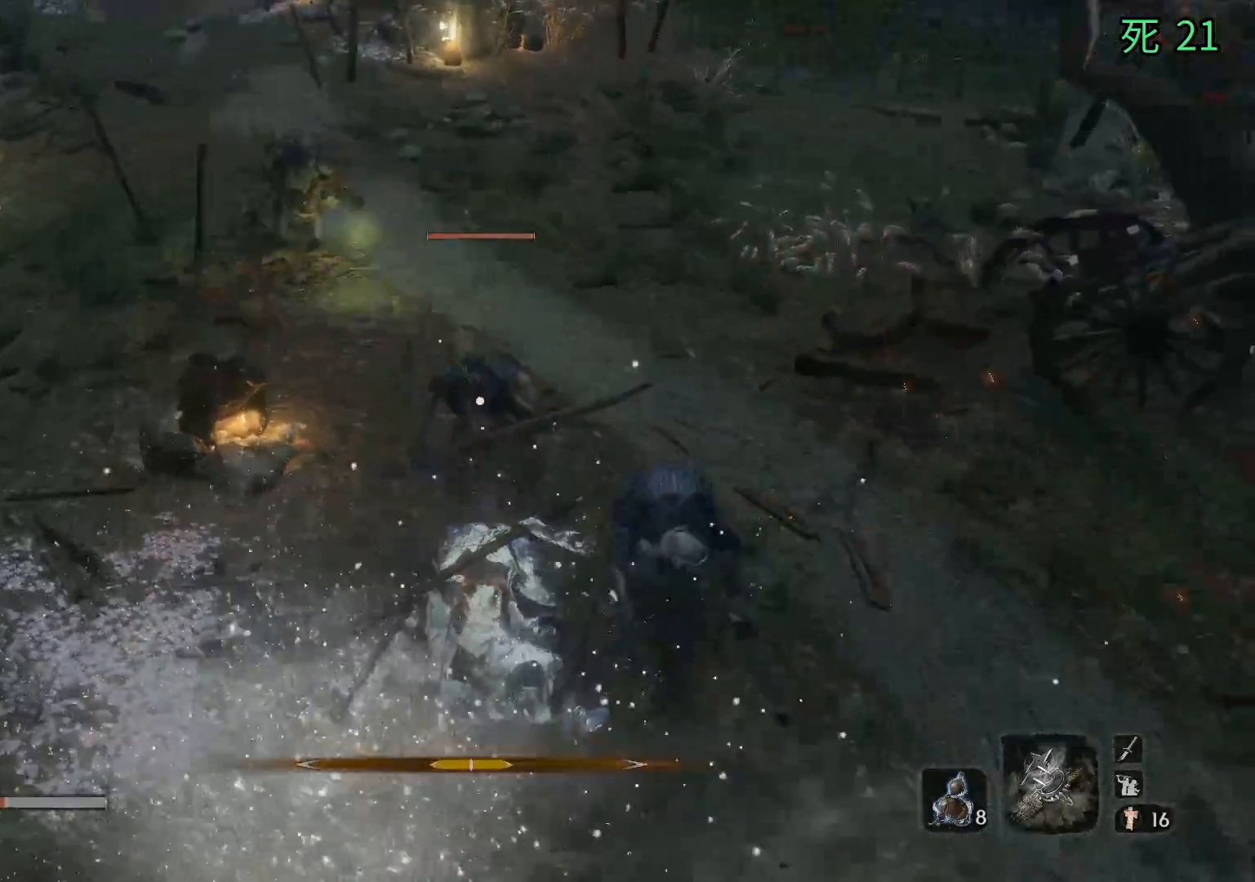
{"buttons": [], "left_stick": "center", "events": []}
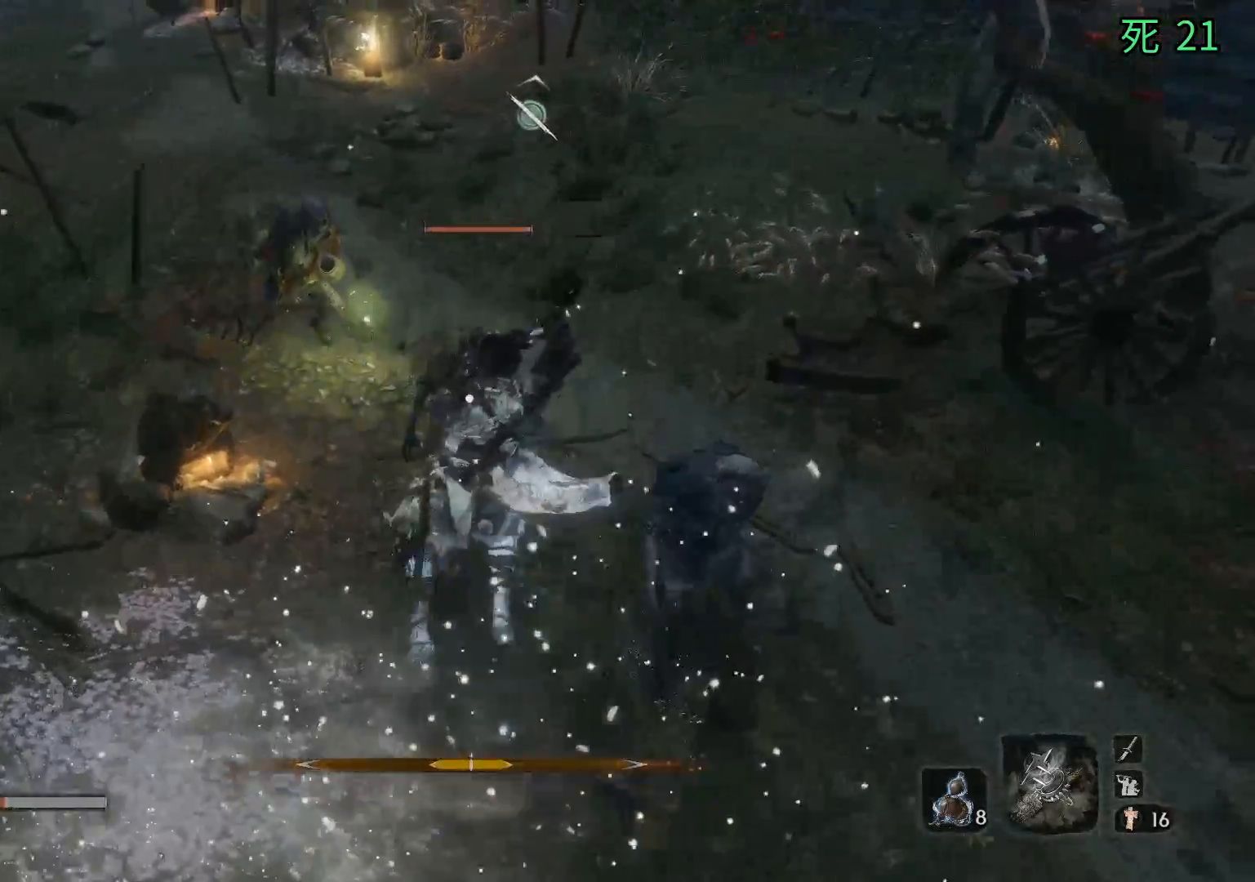
{"buttons": [], "left_stick": "center", "events": []}
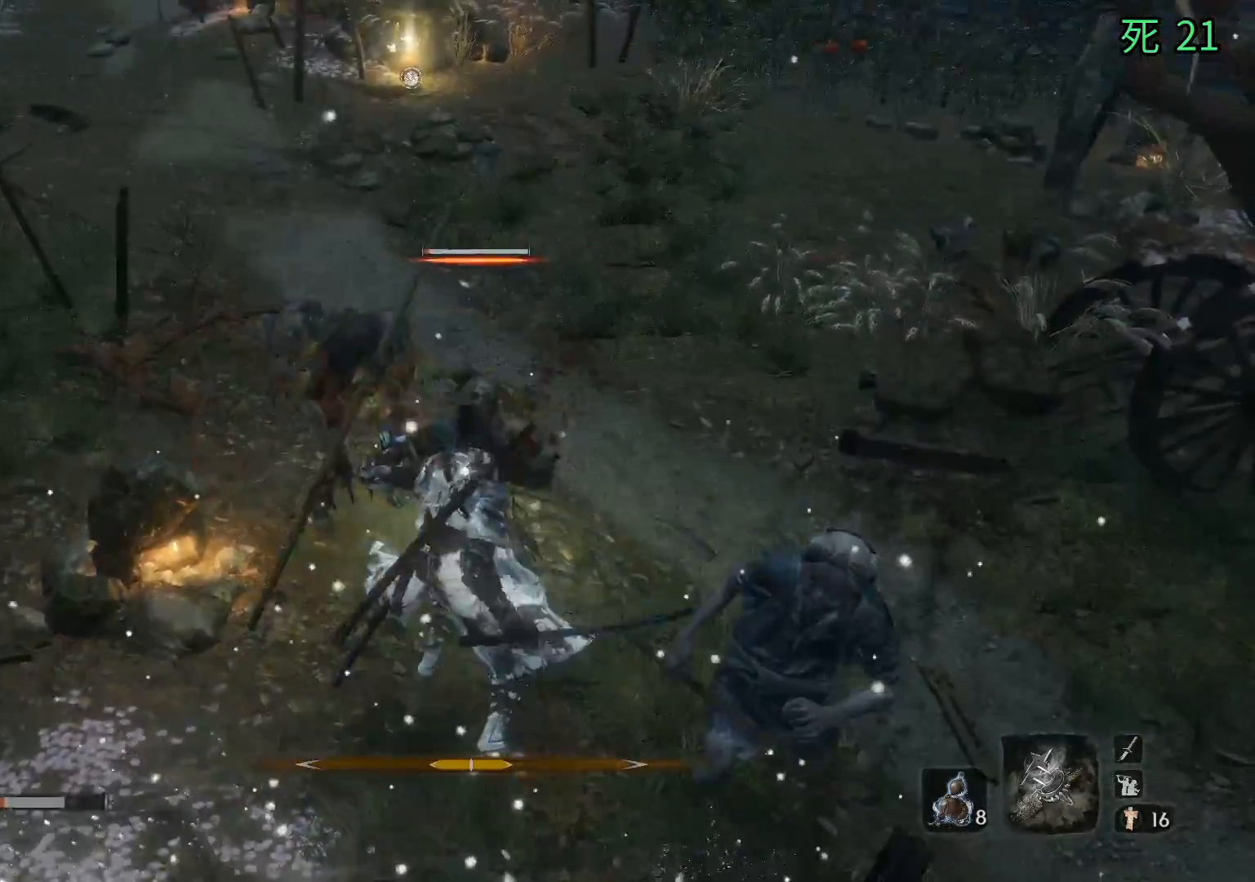
{"buttons": [], "left_stick": "center", "events": []}
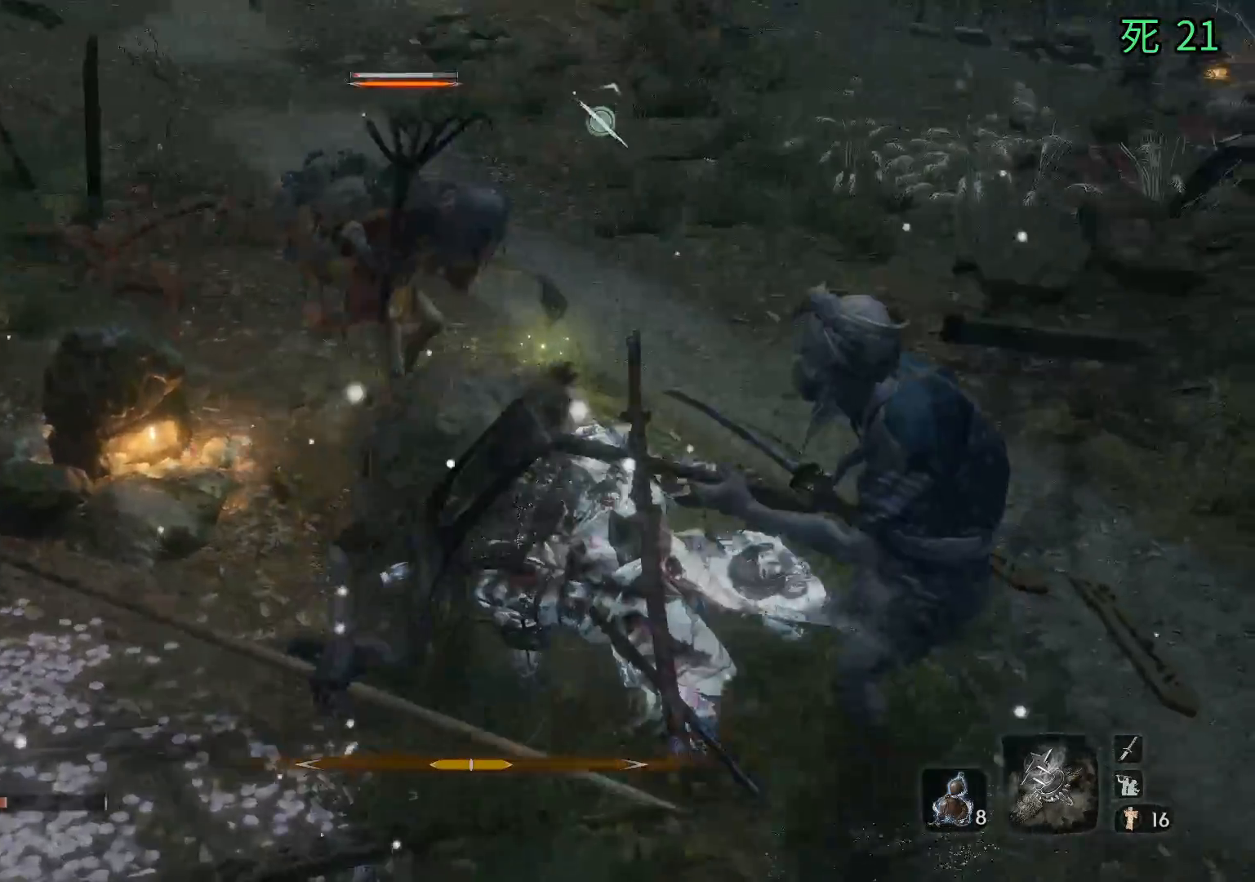
{"buttons": [], "left_stick": "right", "events": [[133, "left_stick", "right"]]}
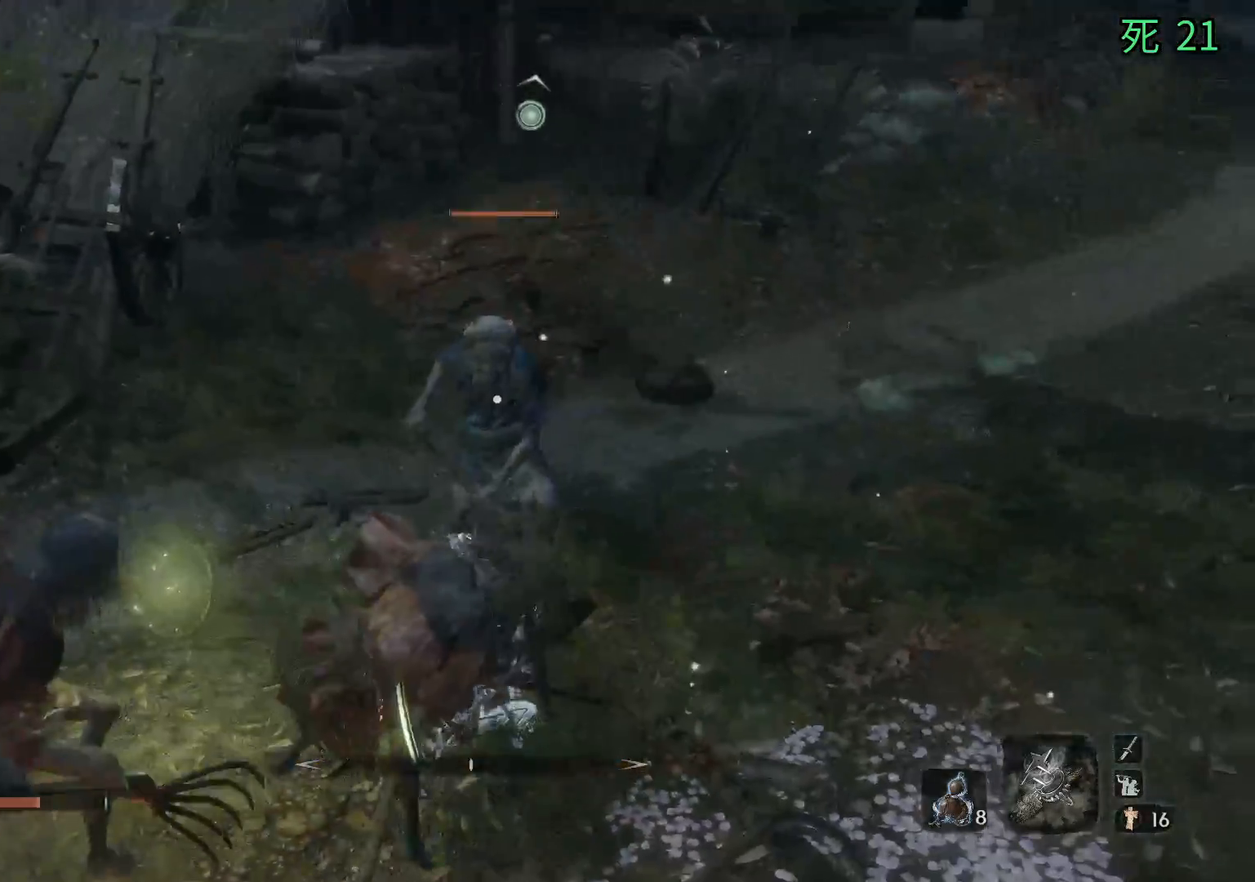
{"buttons": [], "left_stick": "up", "events": [[100, "left_stick", "up-right"], [217, "left_stick", "up"]]}
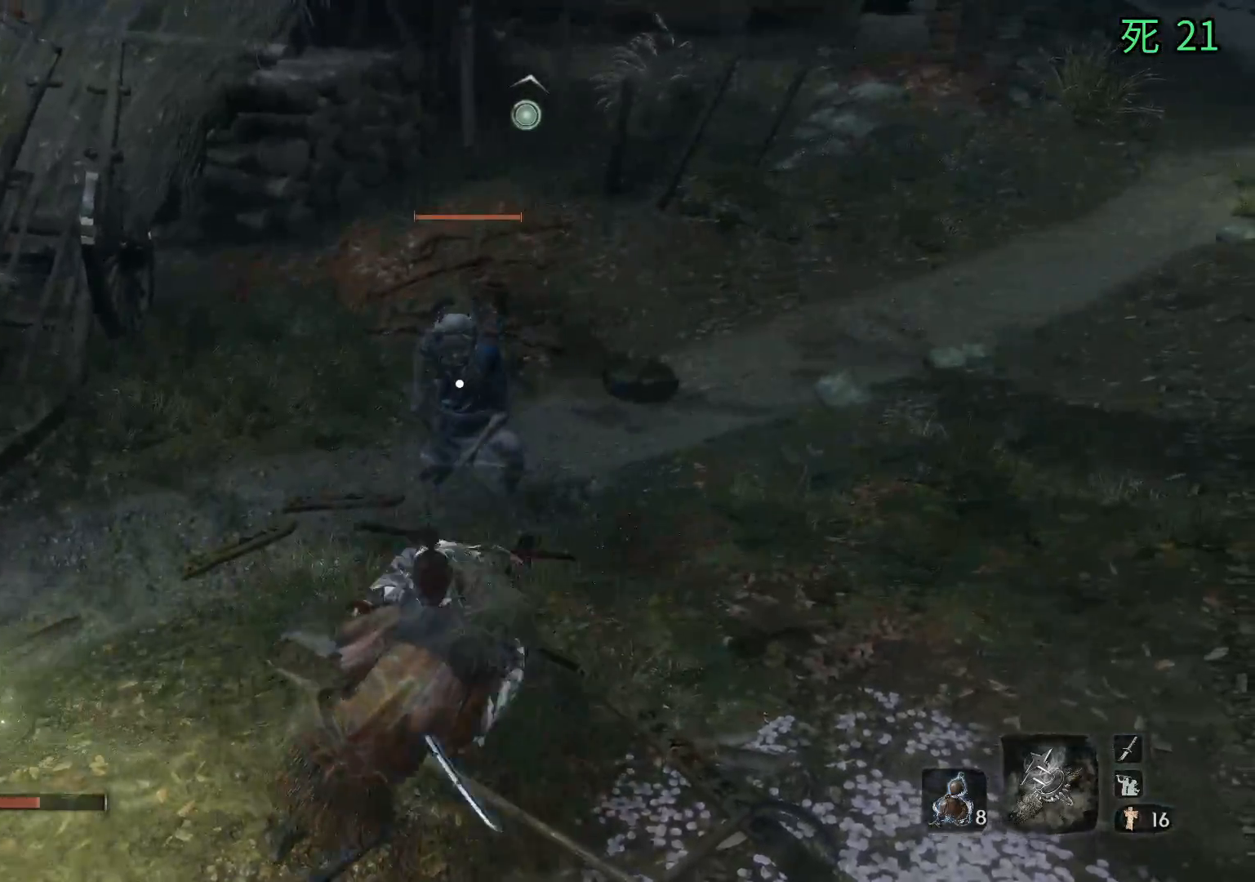
{"buttons": [], "left_stick": "up", "events": []}